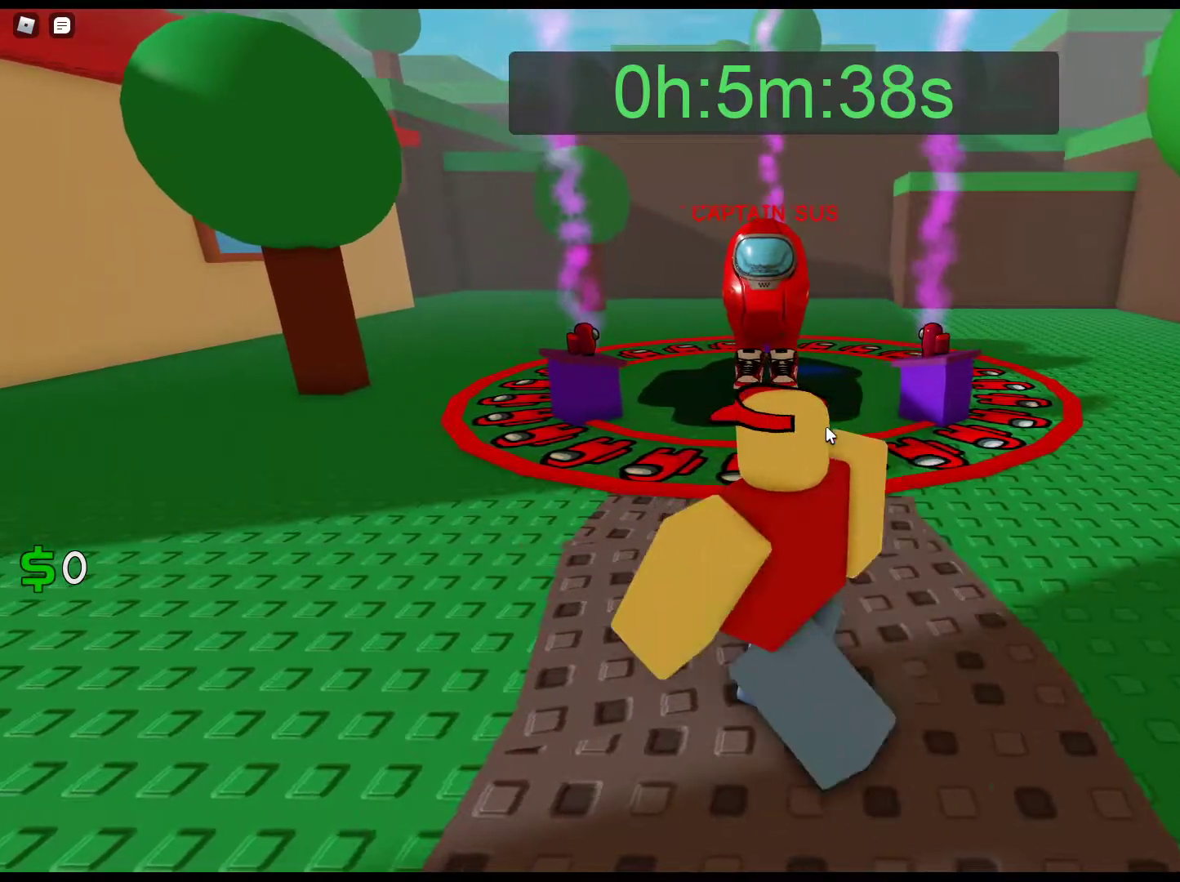
Gameplay with keyboard and mouse; each line is a JSON object with the keys and mouse buttons held at the frame after it. "events" lists presses ("down") and releases ("up") of "1", "2", "3", "4", "5", "a", "alt", "c", "caps_lock", "ctrl", "d", "e", "f", "g", "q", "r", "s", "shift", "space", "t", "tab", "v", "w", "x", "z", "mouse_left", "mouse_wheel" and "mouse_right" between this image and that frame as [ms after this image, input, new state], when the widget could be followed in between. "mouse_left", "mouse_wheel", "mouse_right" = the "left", "wheel", "right" buttons of the "mouse" list. No other keys are recorded. "wheel" means that the mouse wheel is clicked or scrolled. Not read: mouse_move.
{"keys": ["a"], "mouse": [], "events": [[67, "d", "down"], [300, "d", "up"], [350, "w", "down"], [400, "a", "down"], [450, "w", "up"]]}
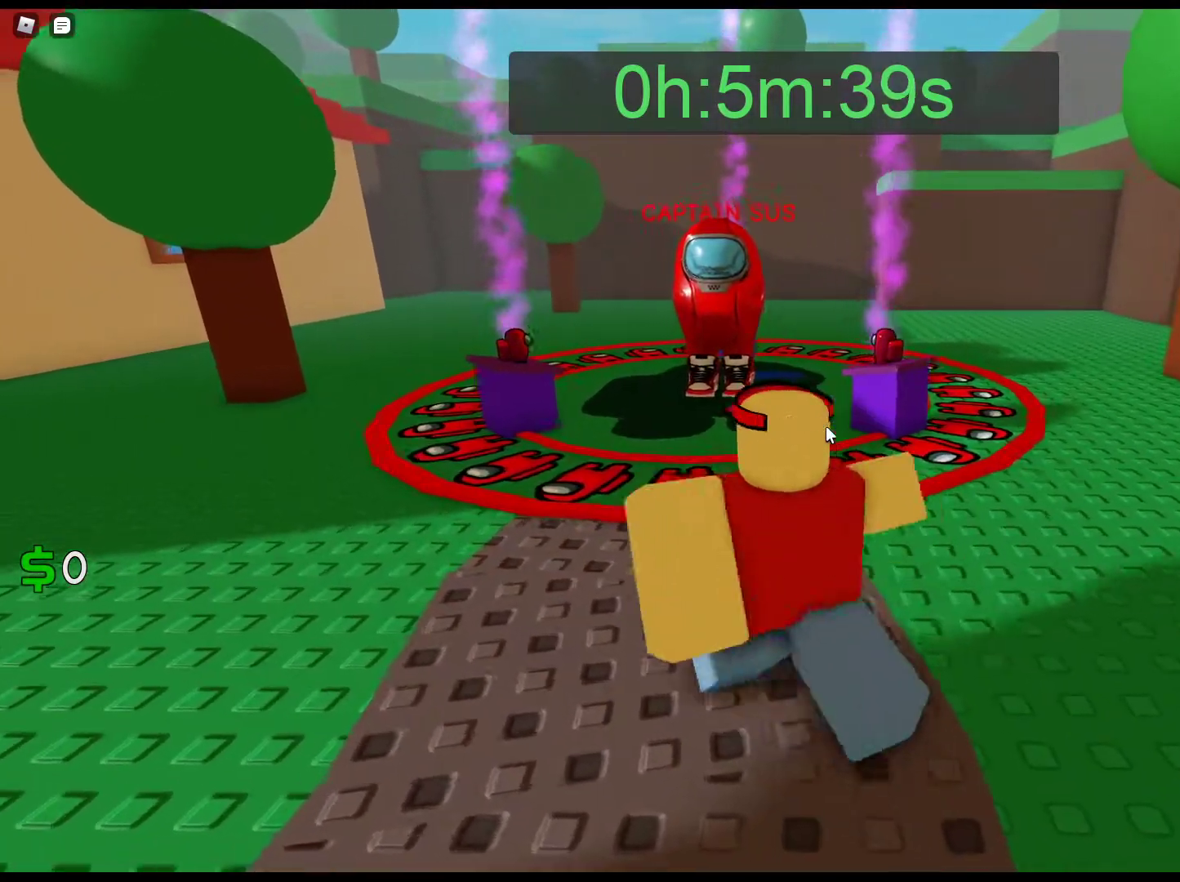
{"keys": ["a"], "mouse": [], "events": [[83, "s", "down"], [183, "a", "up"], [183, "d", "down"], [233, "s", "up"], [317, "a", "down"], [317, "d", "up"], [317, "w", "down"], [417, "w", "up"]]}
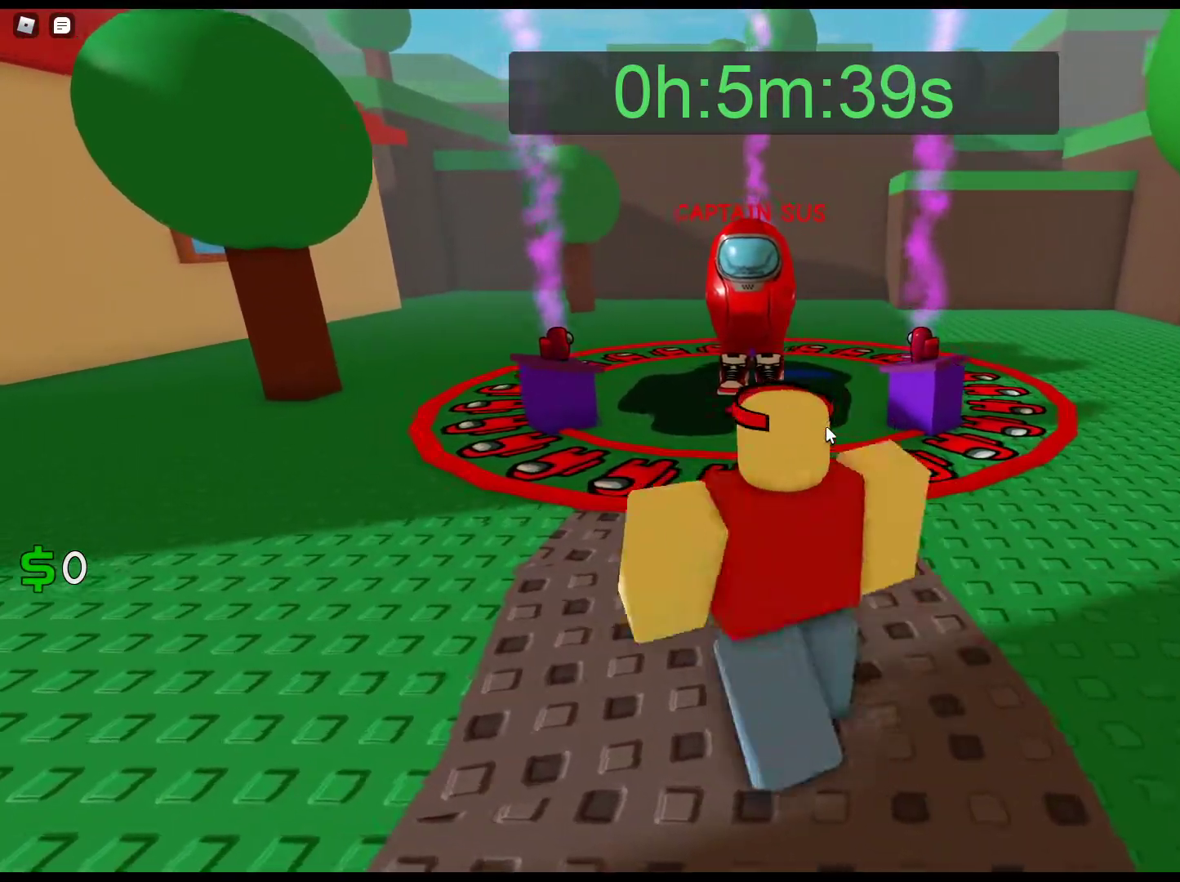
{"keys": ["s"], "mouse": [], "events": [[17, "s", "down"], [50, "a", "up"], [100, "d", "down"], [100, "s", "up"], [250, "d", "up"], [250, "w", "down"], [283, "a", "down"], [333, "w", "up"], [433, "s", "down"], [483, "a", "up"]]}
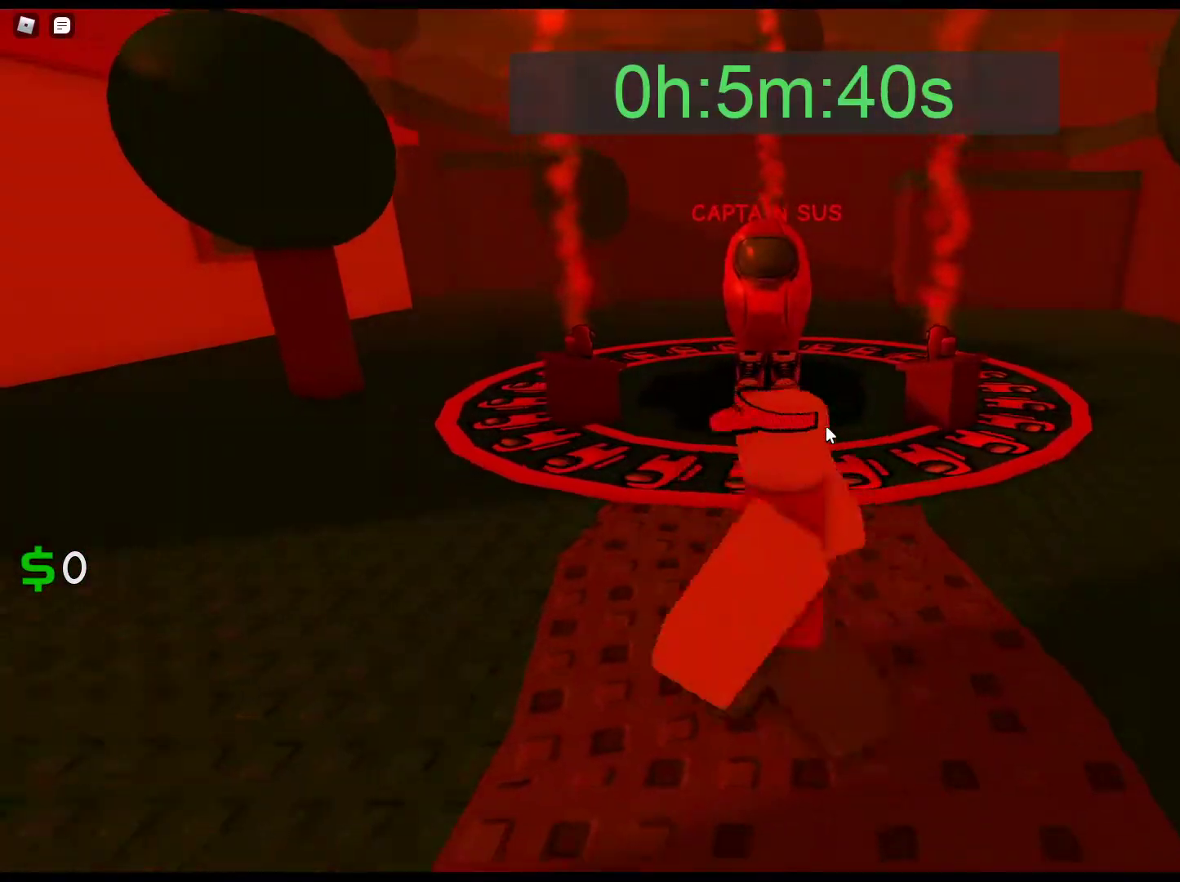
{"keys": ["d"], "mouse": [], "events": [[17, "d", "down"], [67, "s", "up"], [167, "a", "down"], [167, "d", "up"], [167, "w", "down"], [250, "w", "up"], [350, "s", "down"], [400, "a", "up"], [450, "d", "down"], [500, "s", "up"]]}
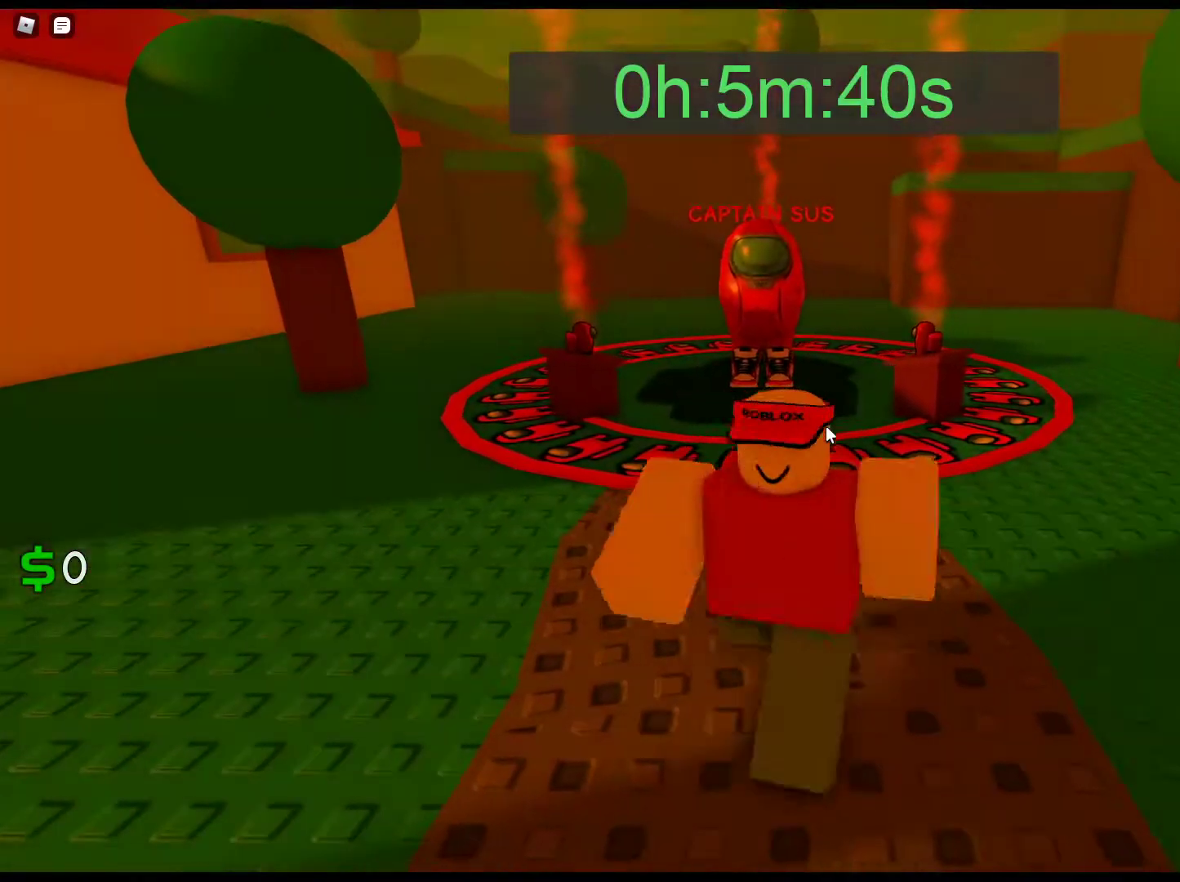
{"keys": [], "mouse": [], "events": [[83, "w", "down"], [133, "a", "down"], [133, "d", "up"], [183, "w", "up"], [317, "a", "up"], [317, "d", "down"], [367, "s", "down"], [467, "d", "up"], [500, "s", "up"]]}
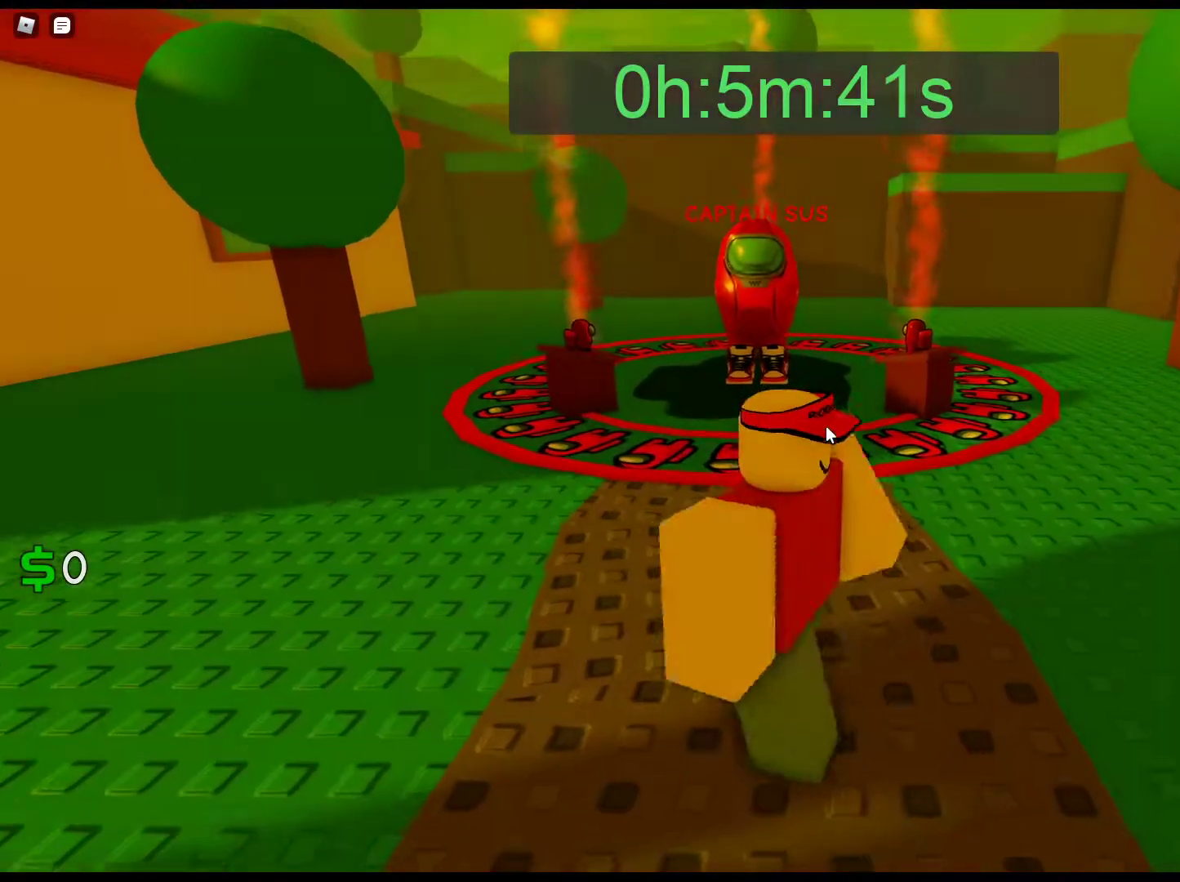
{"keys": ["d", "s"], "mouse": [], "events": [[50, "d", "down"], [150, "a", "down"], [150, "d", "up"], [150, "w", "down"], [250, "w", "up"], [383, "a", "up"], [383, "d", "down"], [383, "s", "down"]]}
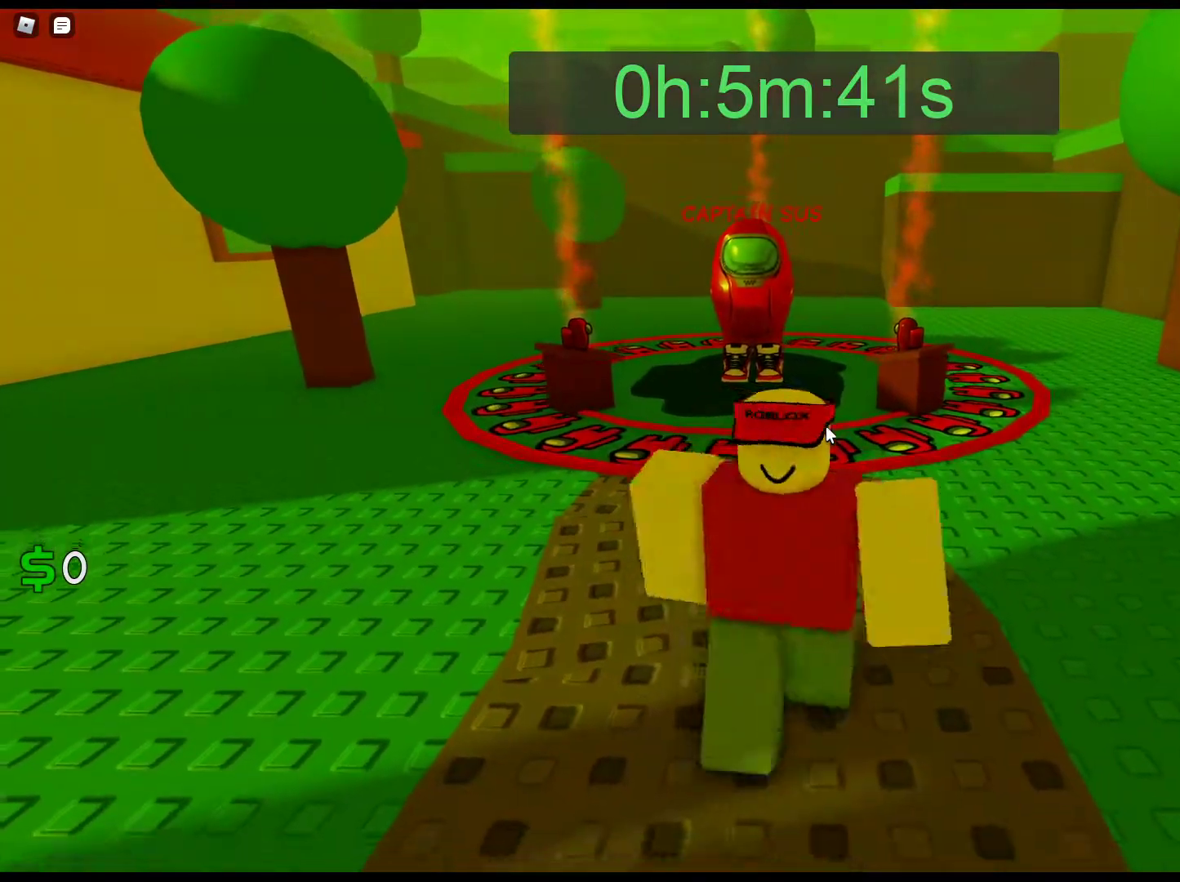
{"keys": [], "mouse": [], "events": [[17, "d", "up"], [17, "s", "up"]]}
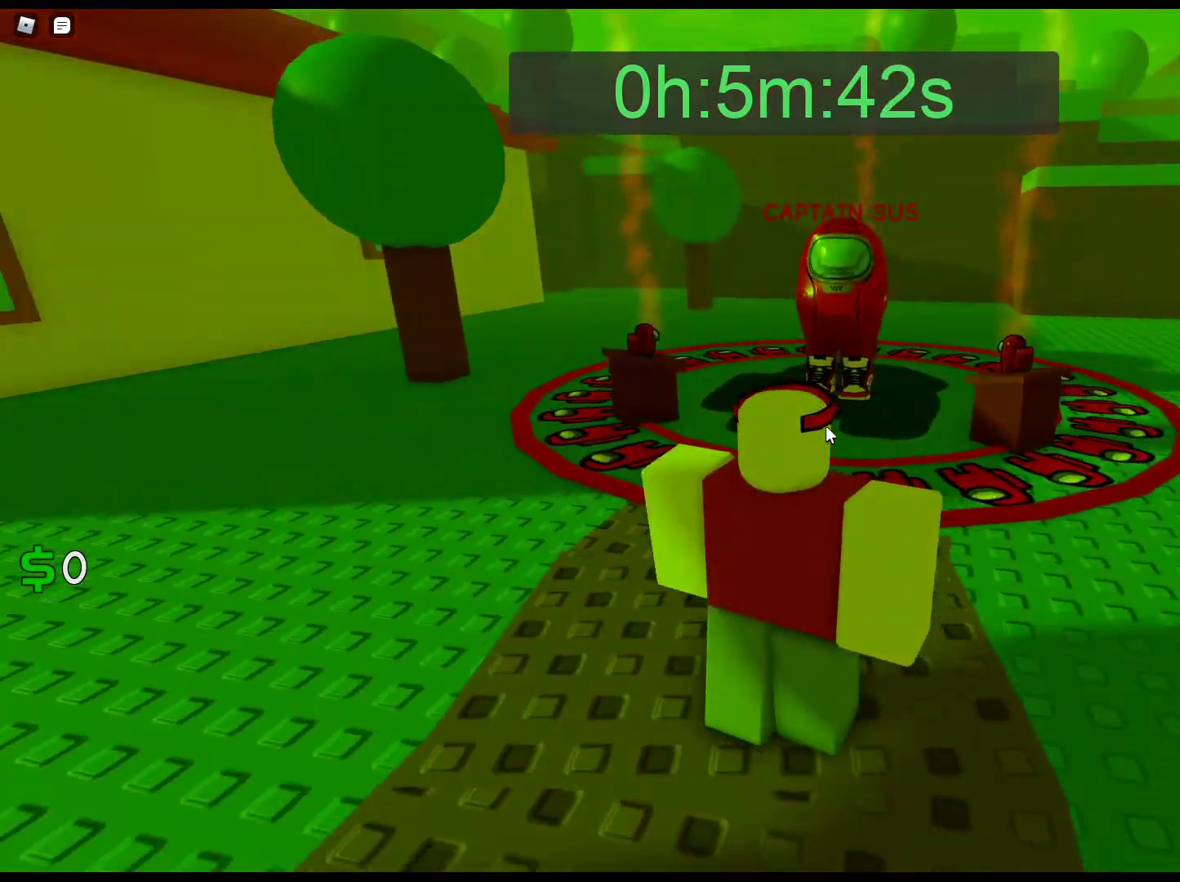
{"keys": [], "mouse": [], "events": []}
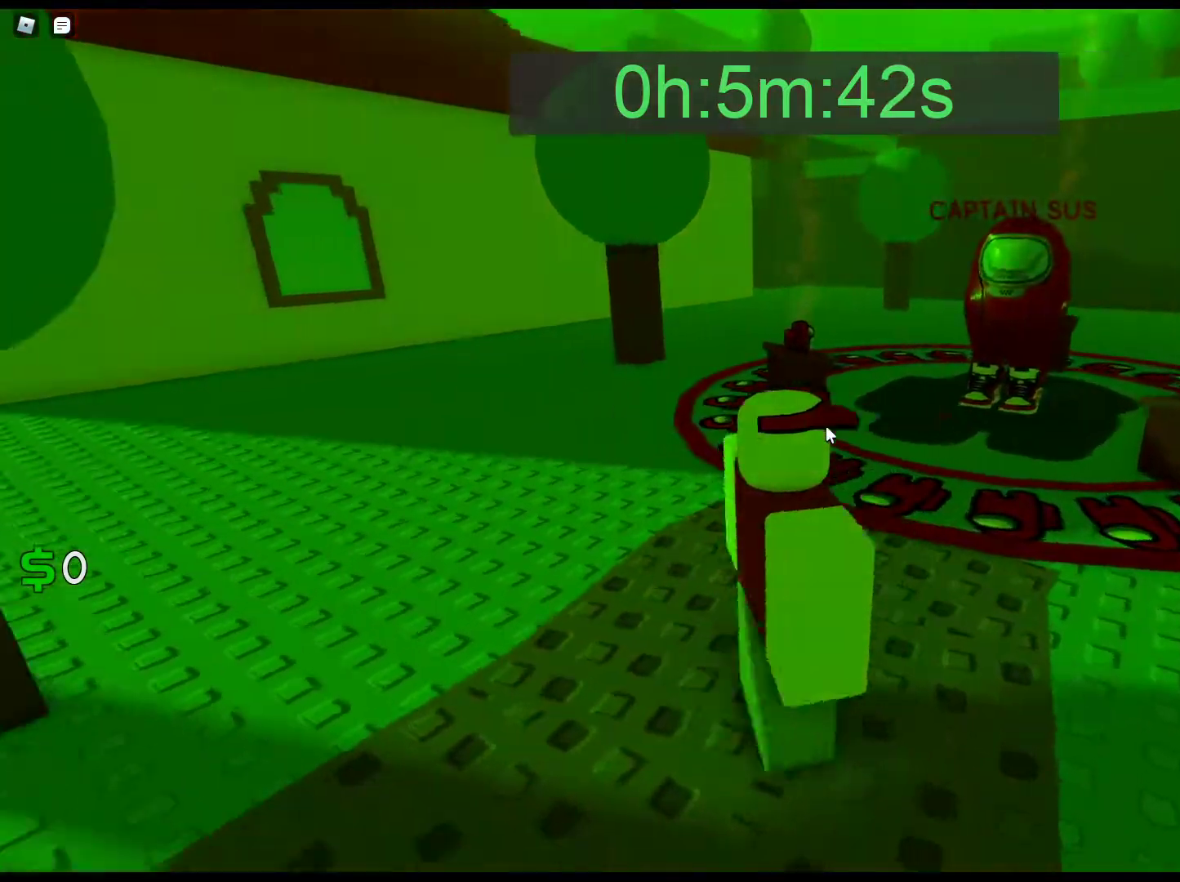
{"keys": [], "mouse": [], "events": []}
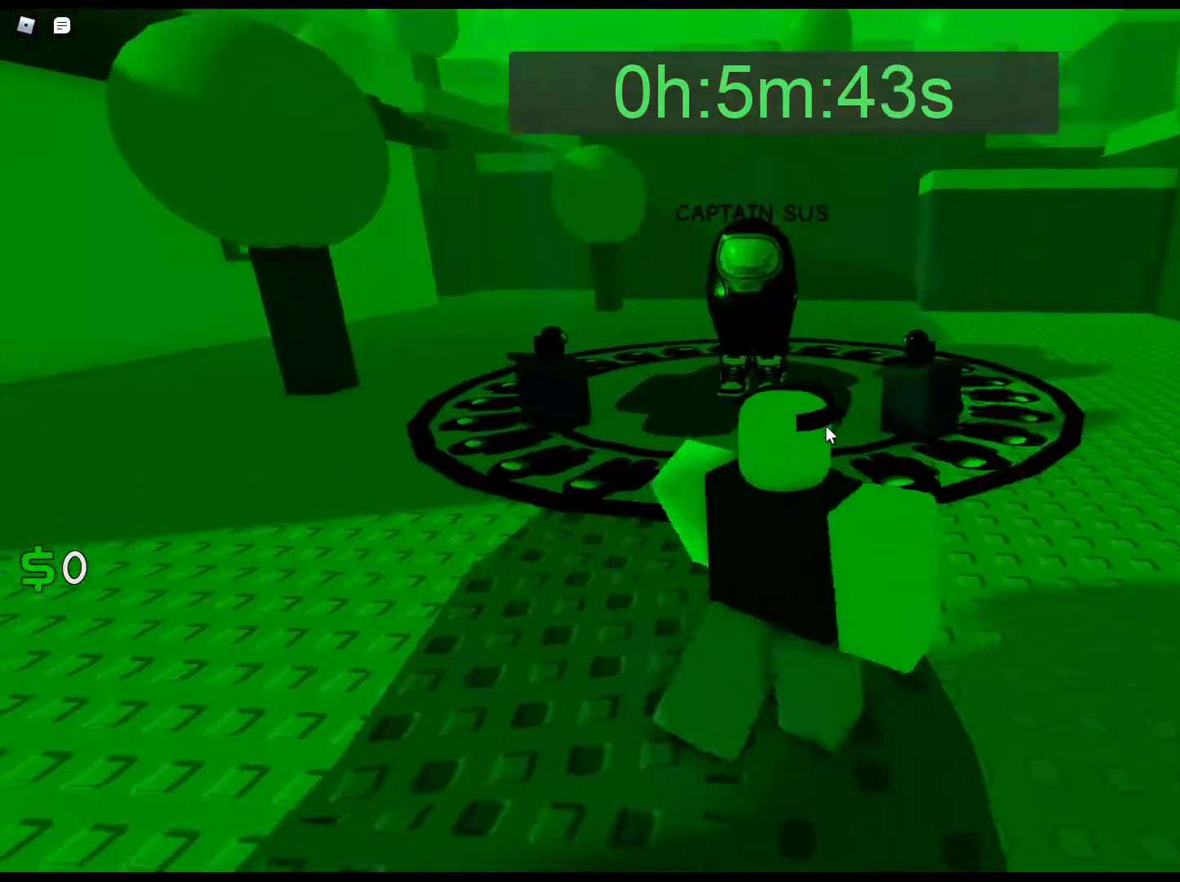
{"keys": [], "mouse": [], "events": []}
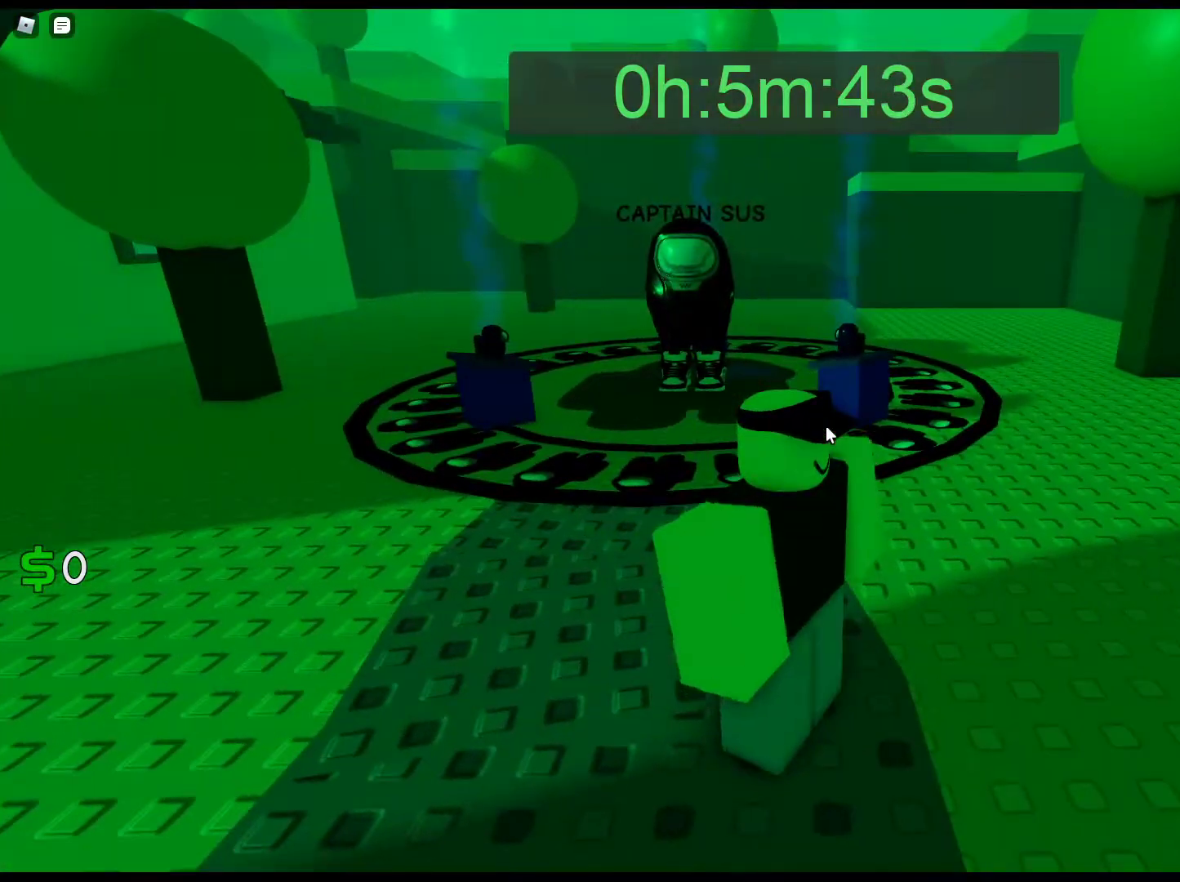
{"keys": ["d", "s"], "mouse": [], "events": [[183, "s", "down"], [183, "w", "down"], [233, "a", "down"], [233, "s", "up"], [317, "w", "up"], [417, "s", "down"], [467, "a", "up"], [467, "d", "down"]]}
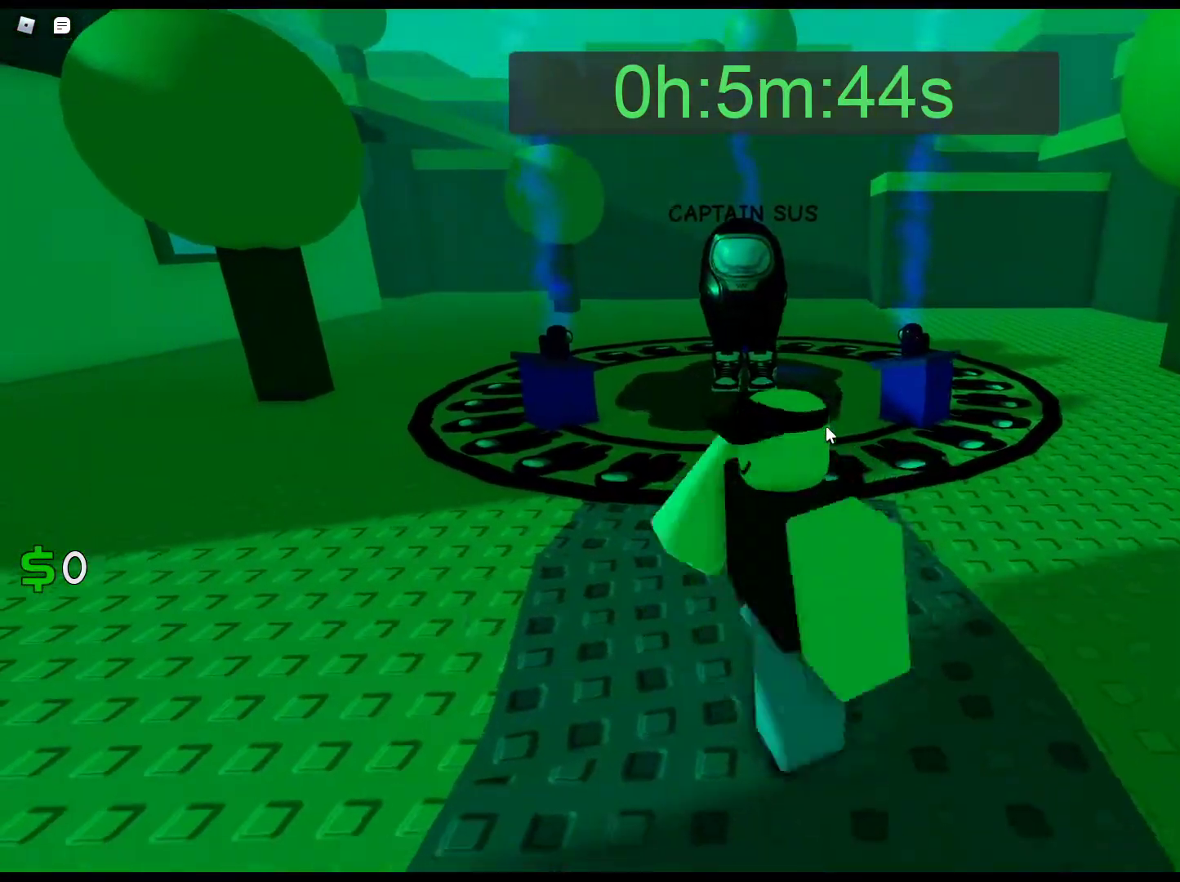
{"keys": ["d", "s"], "mouse": [], "events": [[50, "s", "up"], [150, "w", "down"], [200, "a", "down"], [200, "d", "up"], [333, "w", "up"], [433, "s", "down"], [483, "a", "up"], [483, "d", "down"]]}
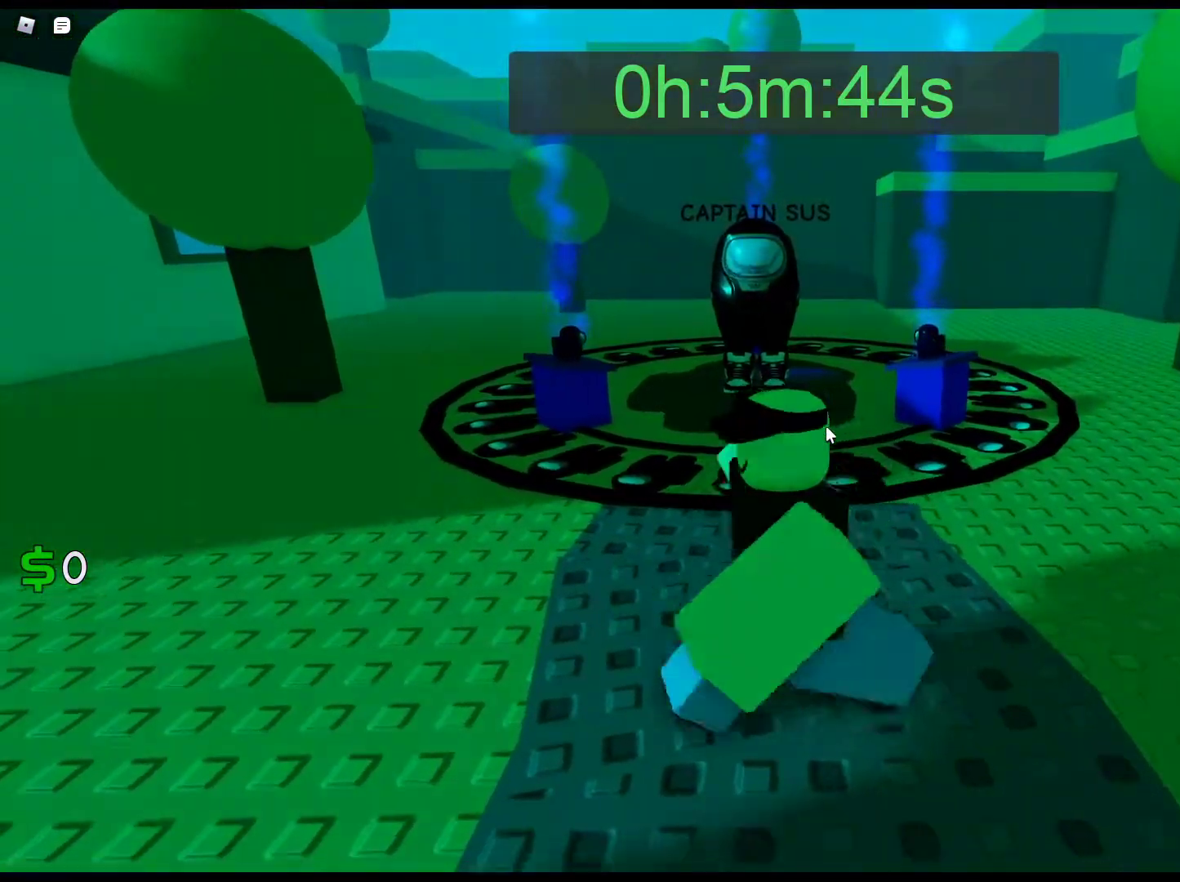
{"keys": ["a", "d", "s"], "mouse": [], "events": [[67, "s", "up"], [217, "a", "down"], [217, "d", "up"], [217, "w", "down"], [350, "w", "up"], [450, "s", "down"], [500, "d", "down"]]}
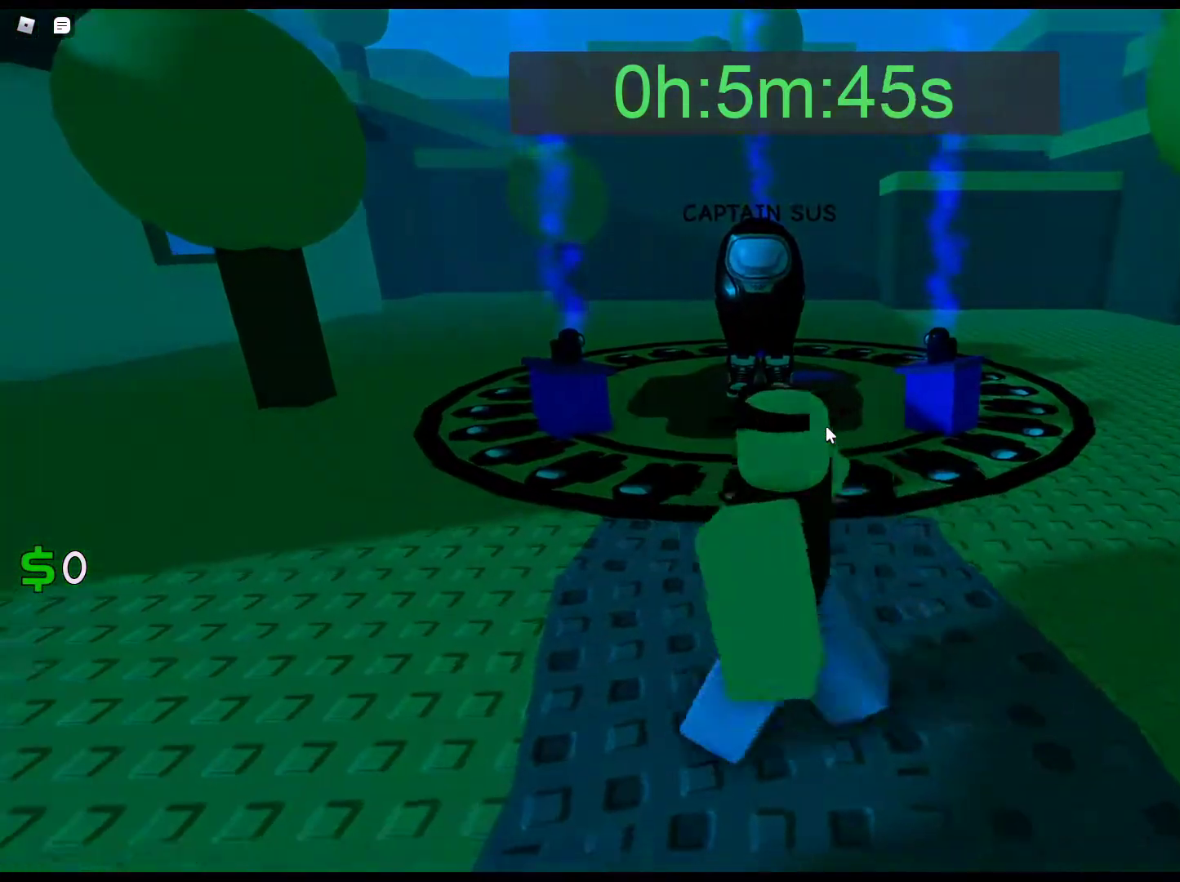
{"keys": ["a"], "mouse": [], "events": [[33, "a", "up"], [33, "s", "up"], [183, "w", "down"], [233, "d", "up"], [267, "a", "down"], [367, "w", "up"]]}
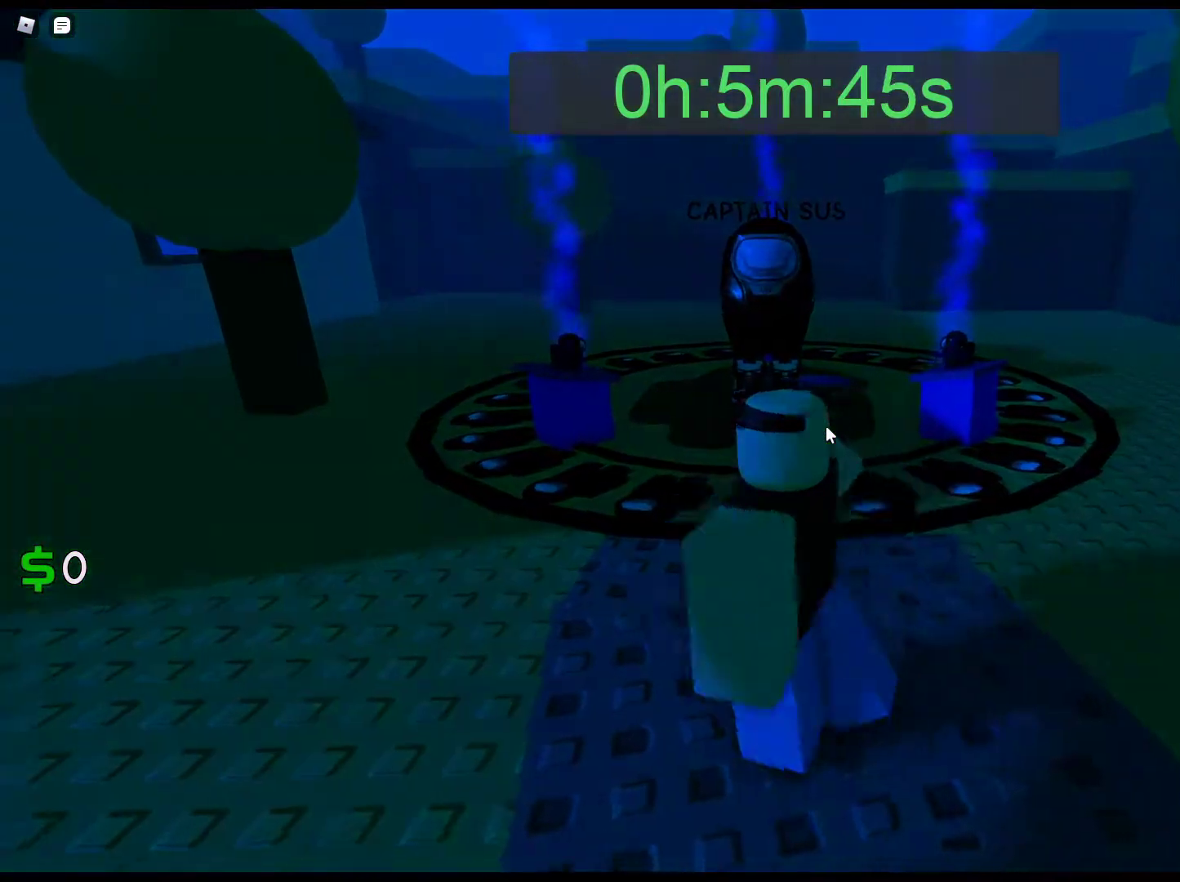
{"keys": [], "mouse": [], "events": [[17, "a", "up"], [17, "d", "down"], [17, "s", "down"], [50, "s", "up"], [200, "w", "down"], [250, "a", "down"], [250, "d", "up"], [283, "w", "up"], [333, "a", "up"]]}
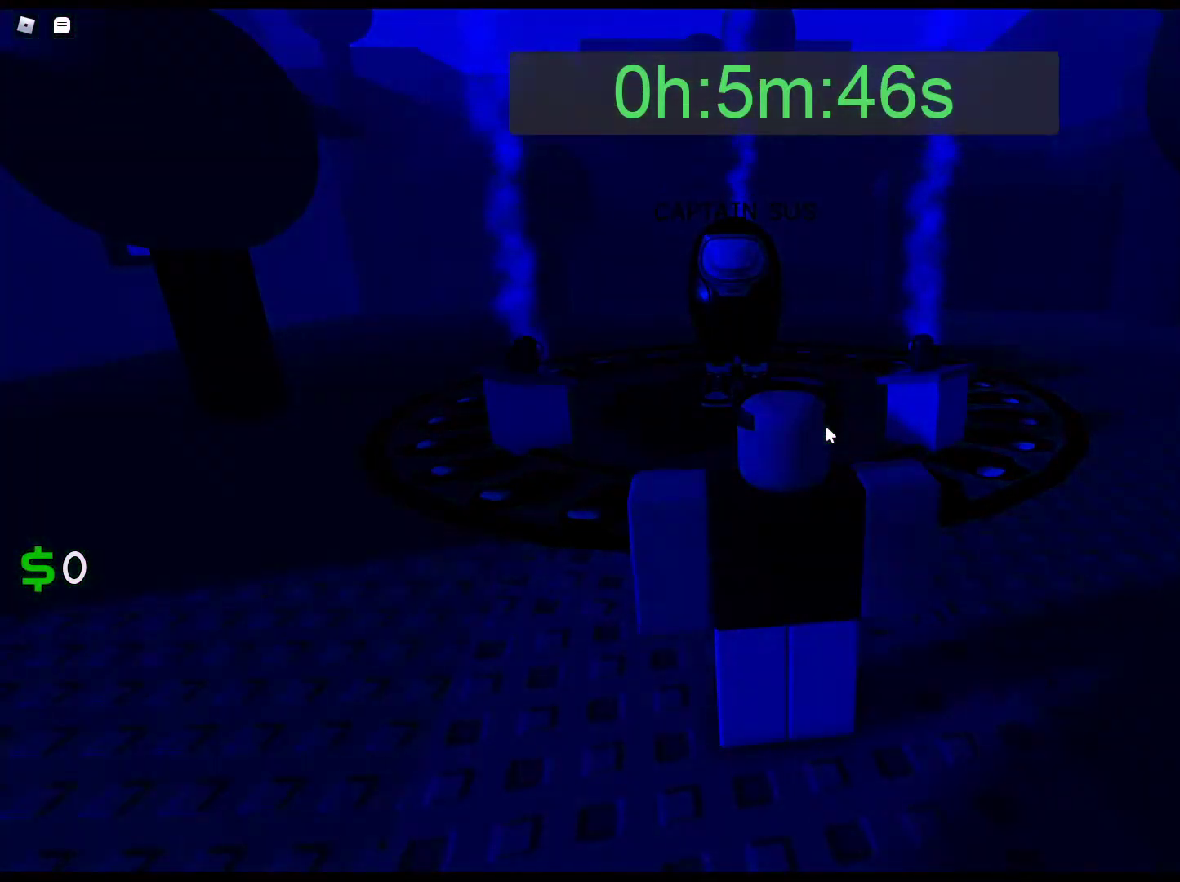
{"keys": ["a", "s"], "mouse": [], "events": [[217, "w", "down"], [350, "q", "down"], [400, "a", "down"], [400, "w", "up"], [500, "q", "up"], [500, "s", "down"]]}
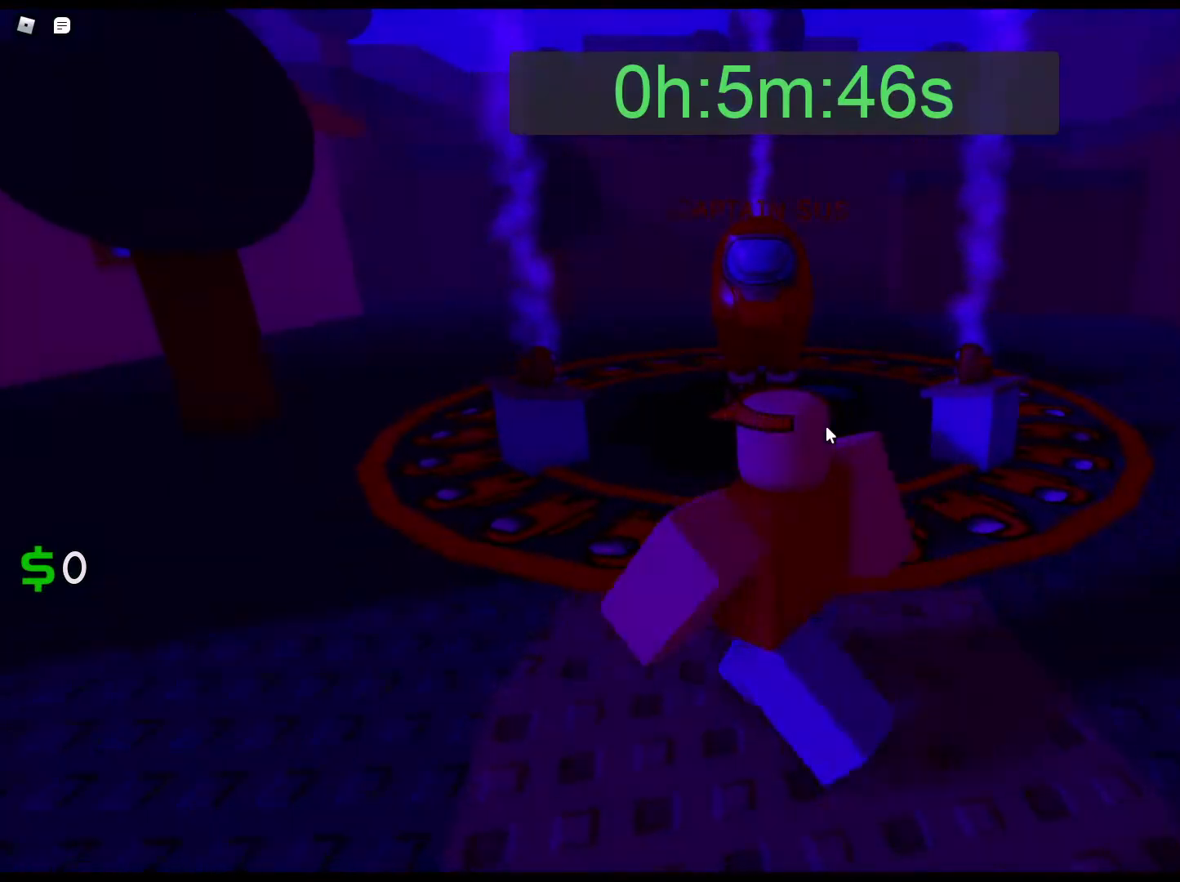
{"keys": ["a", "w"], "mouse": [], "events": [[33, "a", "up"], [33, "d", "down"], [83, "a", "down"], [83, "s", "up"], [133, "d", "up"], [233, "d", "down"], [283, "a", "up"], [417, "w", "down"], [467, "d", "up"], [500, "a", "down"]]}
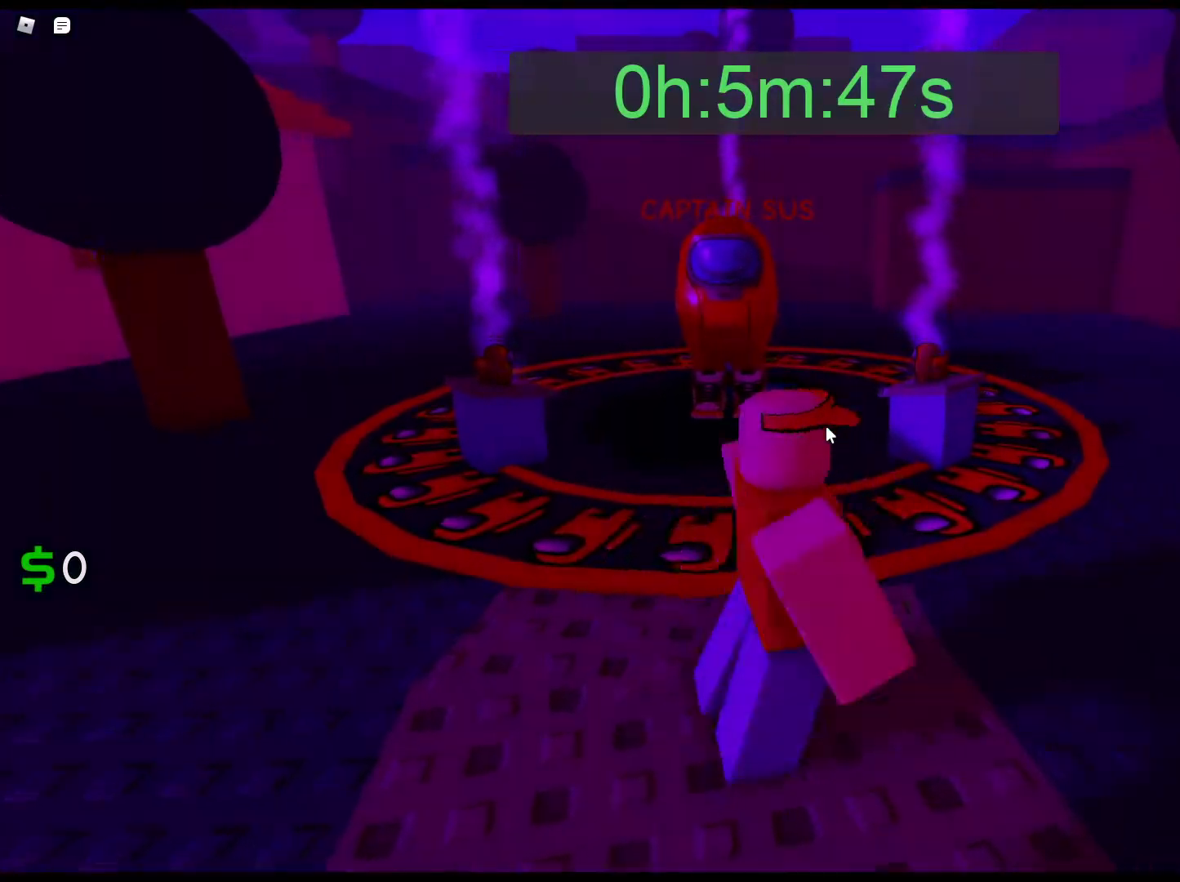
{"keys": ["d"], "mouse": [], "events": [[50, "w", "up"], [150, "s", "down"], [200, "a", "up"], [283, "a", "down"], [283, "s", "up"], [383, "d", "down"], [483, "a", "up"]]}
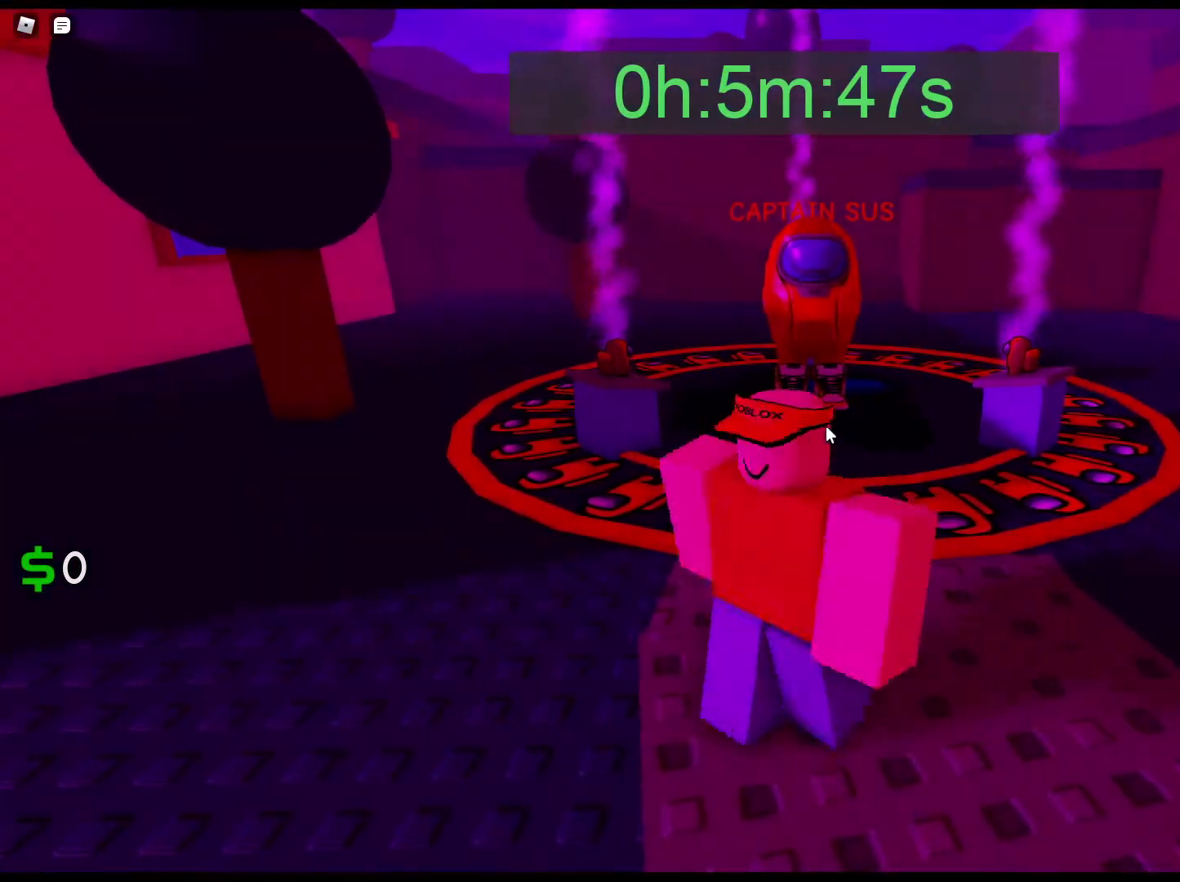
{"keys": ["d", "s"], "mouse": [], "events": [[67, "w", "down"], [167, "d", "up"], [267, "a", "down"], [267, "w", "up"], [400, "s", "down"], [450, "a", "up"], [500, "d", "down"]]}
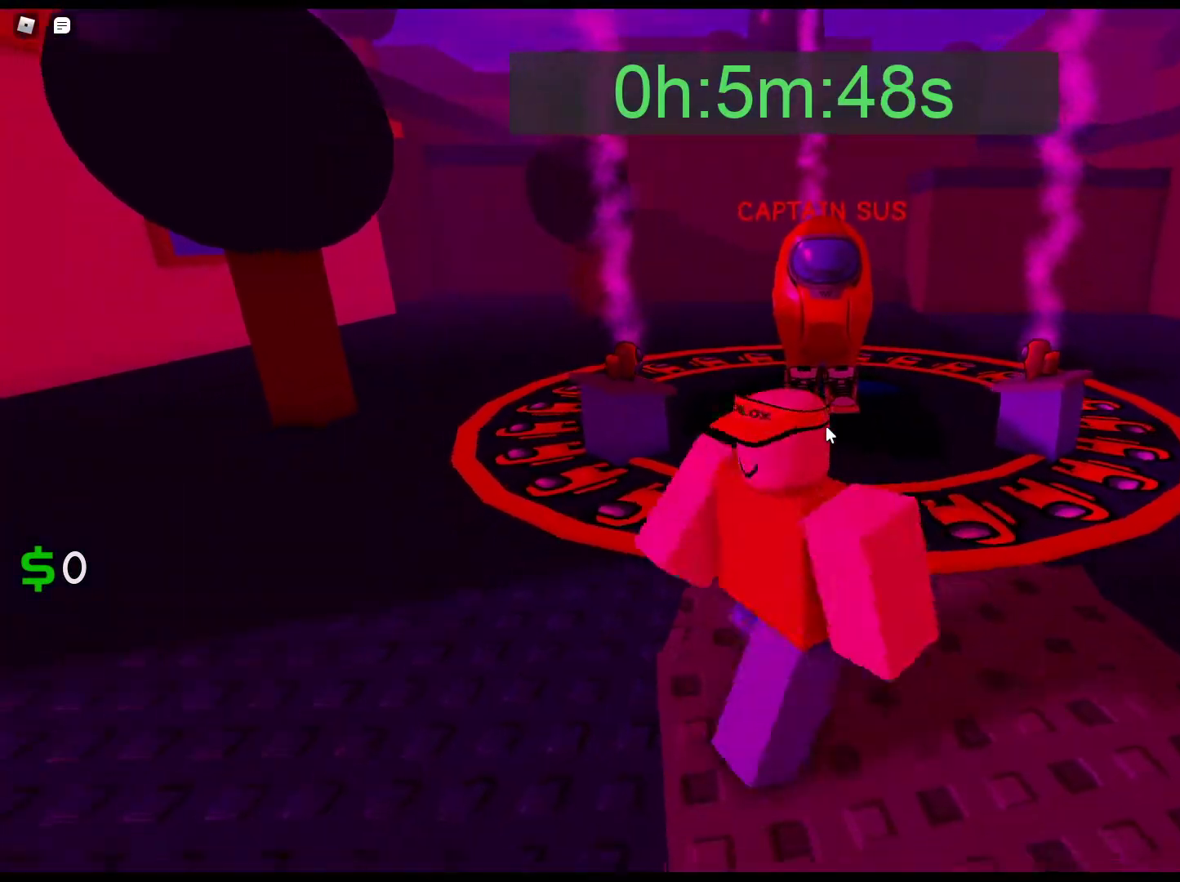
{"keys": ["a", "s"], "mouse": [], "events": [[83, "s", "up"], [233, "w", "down"], [267, "d", "up"], [367, "a", "down"], [417, "w", "up"], [500, "s", "down"]]}
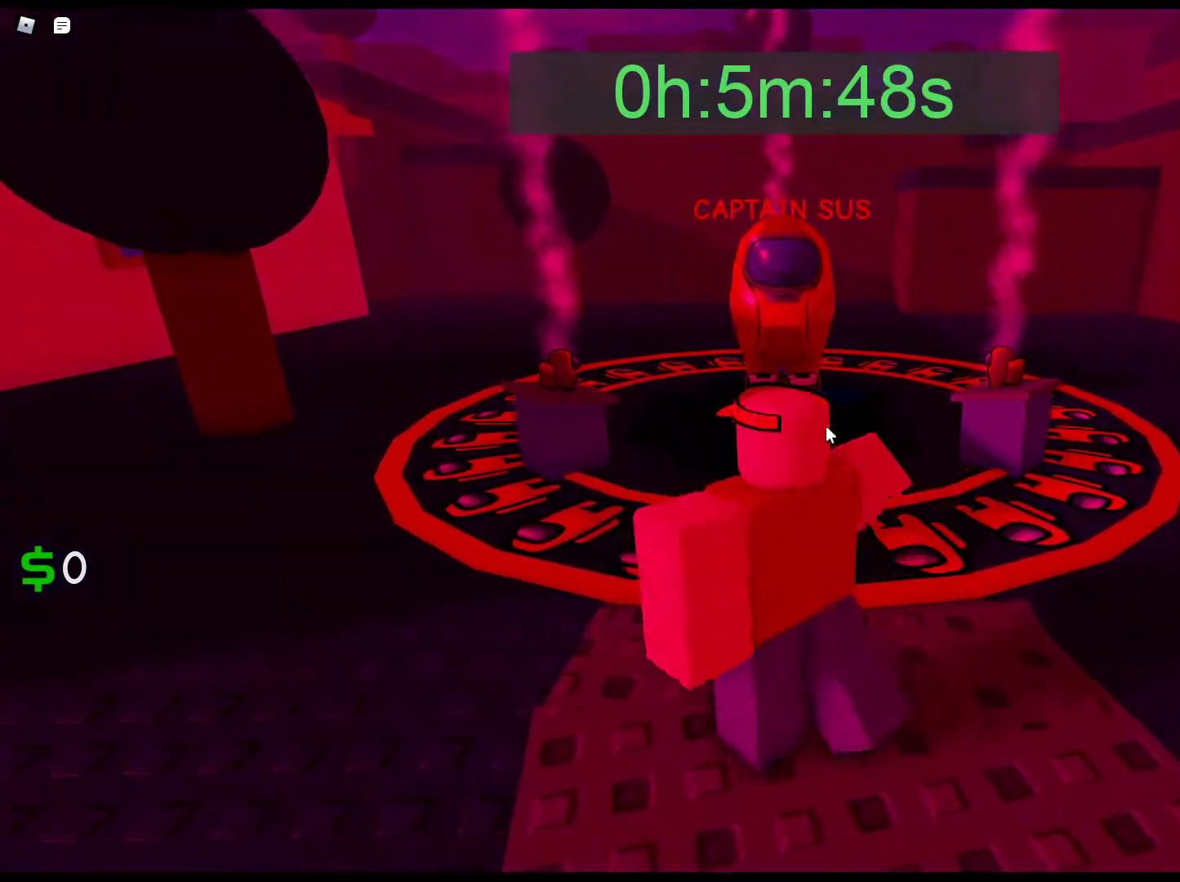
{"keys": ["w"], "mouse": [], "events": [[50, "a", "up"], [150, "d", "down"], [200, "s", "up"], [383, "w", "down"], [433, "d", "up"]]}
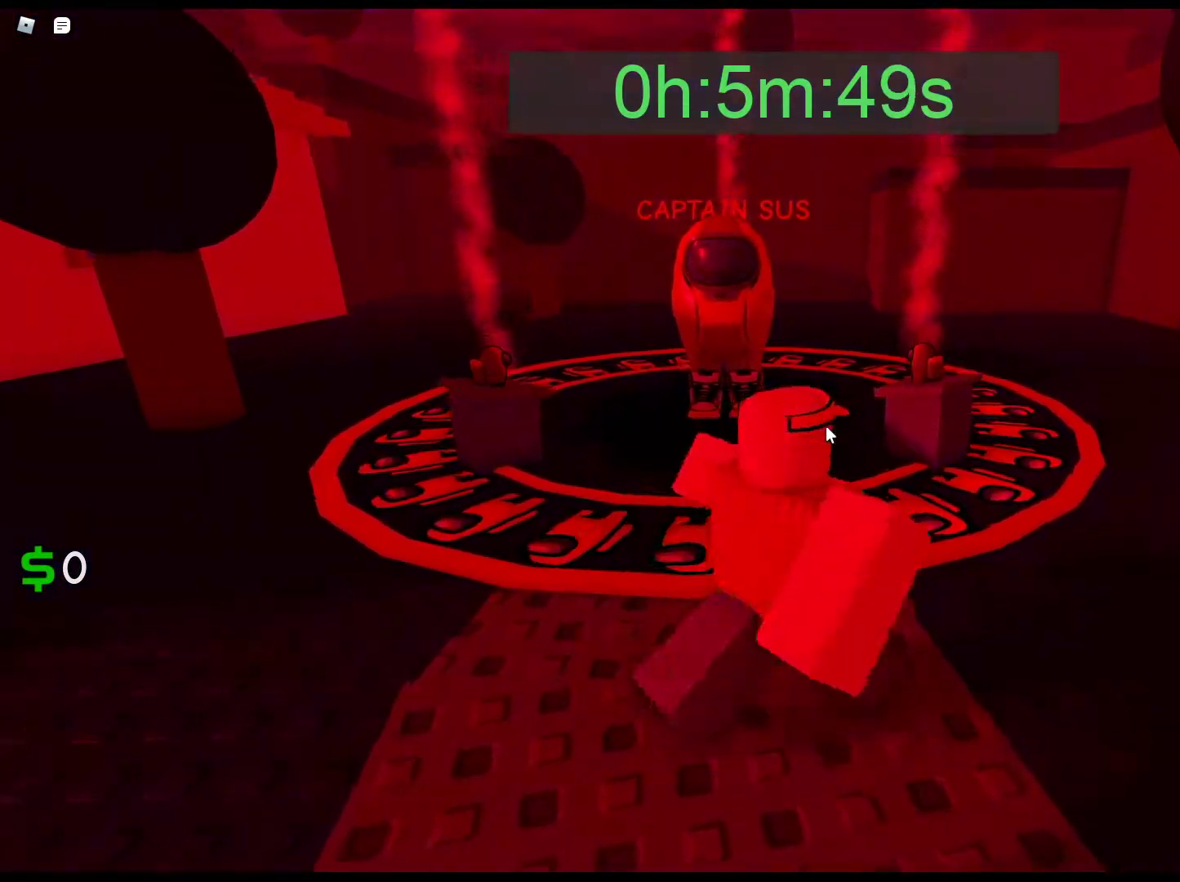
{"keys": ["d"], "mouse": [], "events": [[17, "a", "down"], [17, "w", "up"], [167, "s", "down"], [217, "a", "up"], [300, "d", "down"], [350, "s", "up"]]}
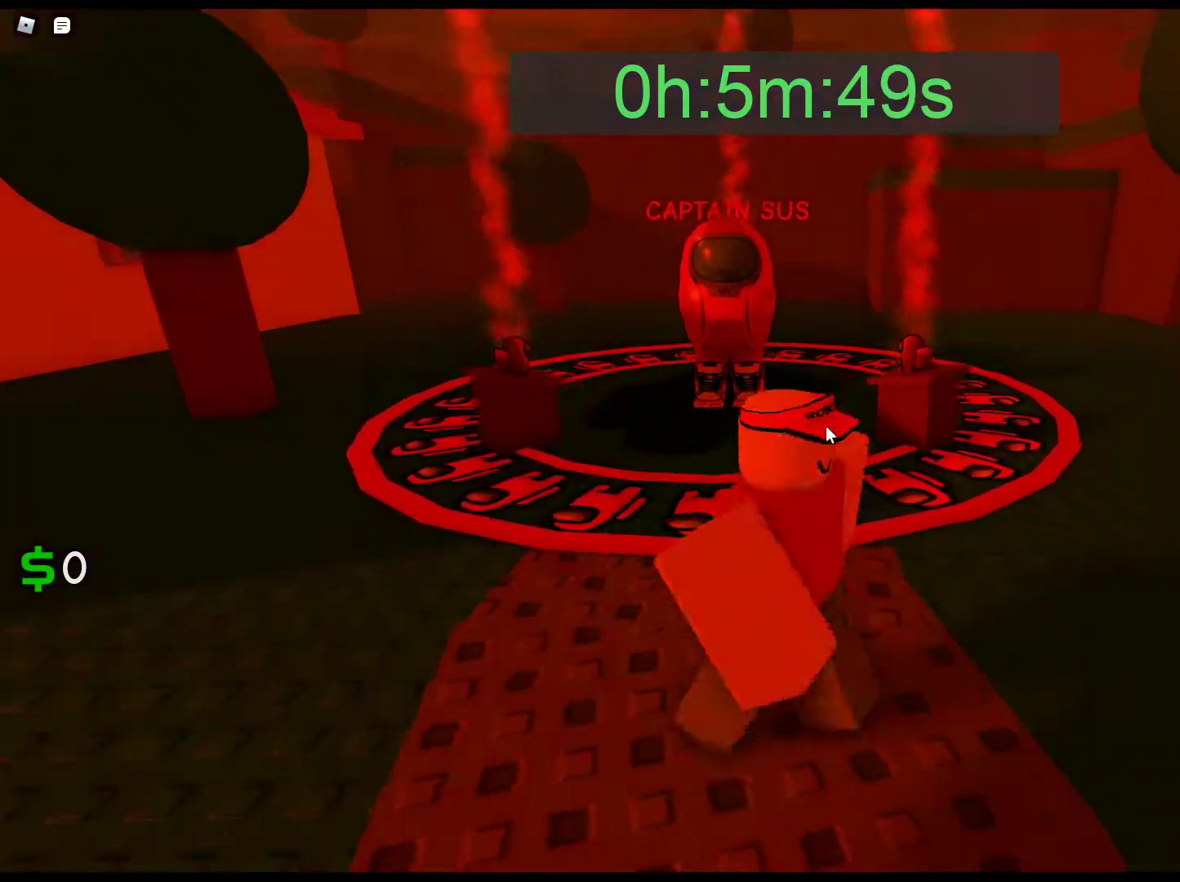
{"keys": ["d"], "mouse": [], "events": [[33, "d", "up"], [33, "w", "down"], [183, "a", "down"], [183, "w", "up"], [317, "s", "down"], [367, "a", "up"], [467, "d", "down"], [467, "s", "up"]]}
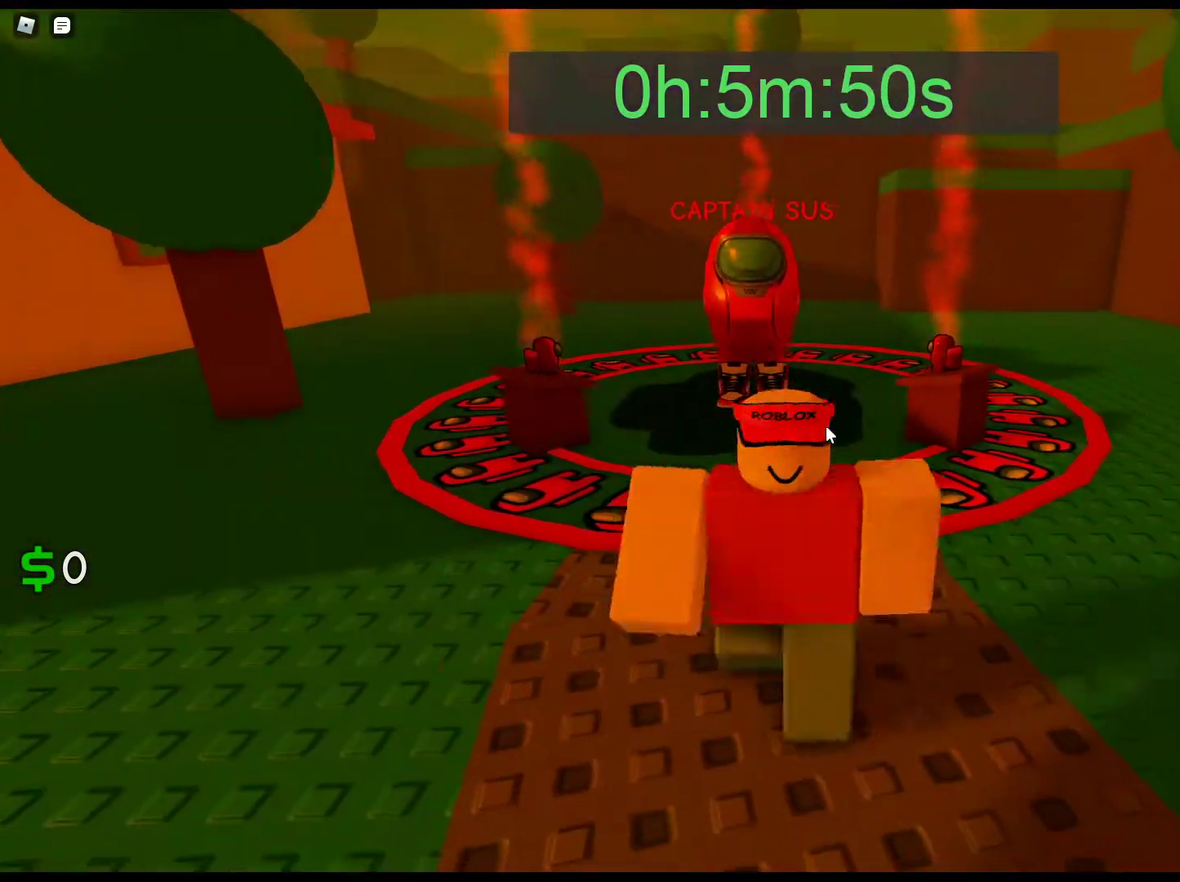
{"keys": ["a", "s"], "mouse": [], "events": [[200, "w", "down"], [250, "d", "up"], [333, "a", "down"], [333, "w", "up"], [483, "s", "down"]]}
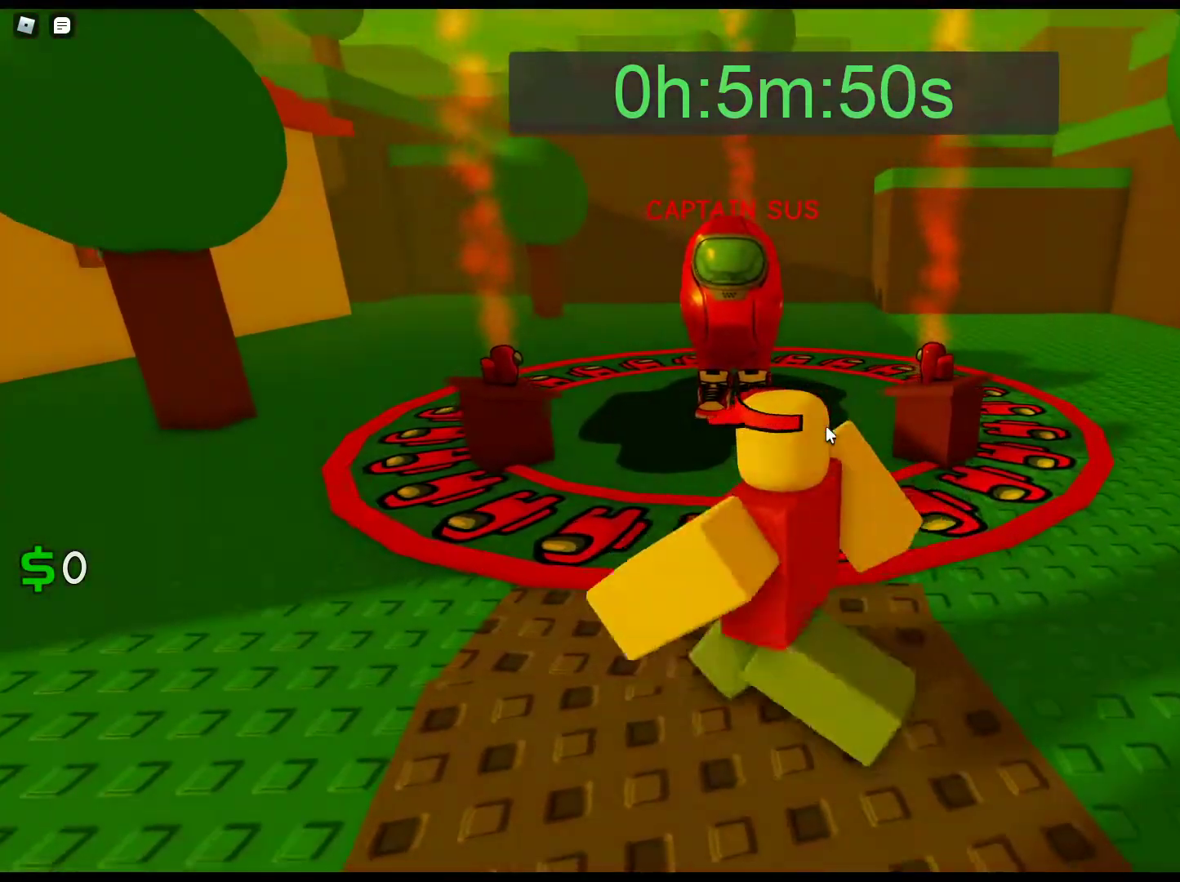
{"keys": ["a"], "mouse": [], "events": [[17, "a", "up"], [67, "d", "down"], [117, "s", "up"], [217, "a", "down"], [267, "d", "up"], [350, "a", "up"], [350, "w", "down"], [450, "a", "down"], [500, "w", "up"]]}
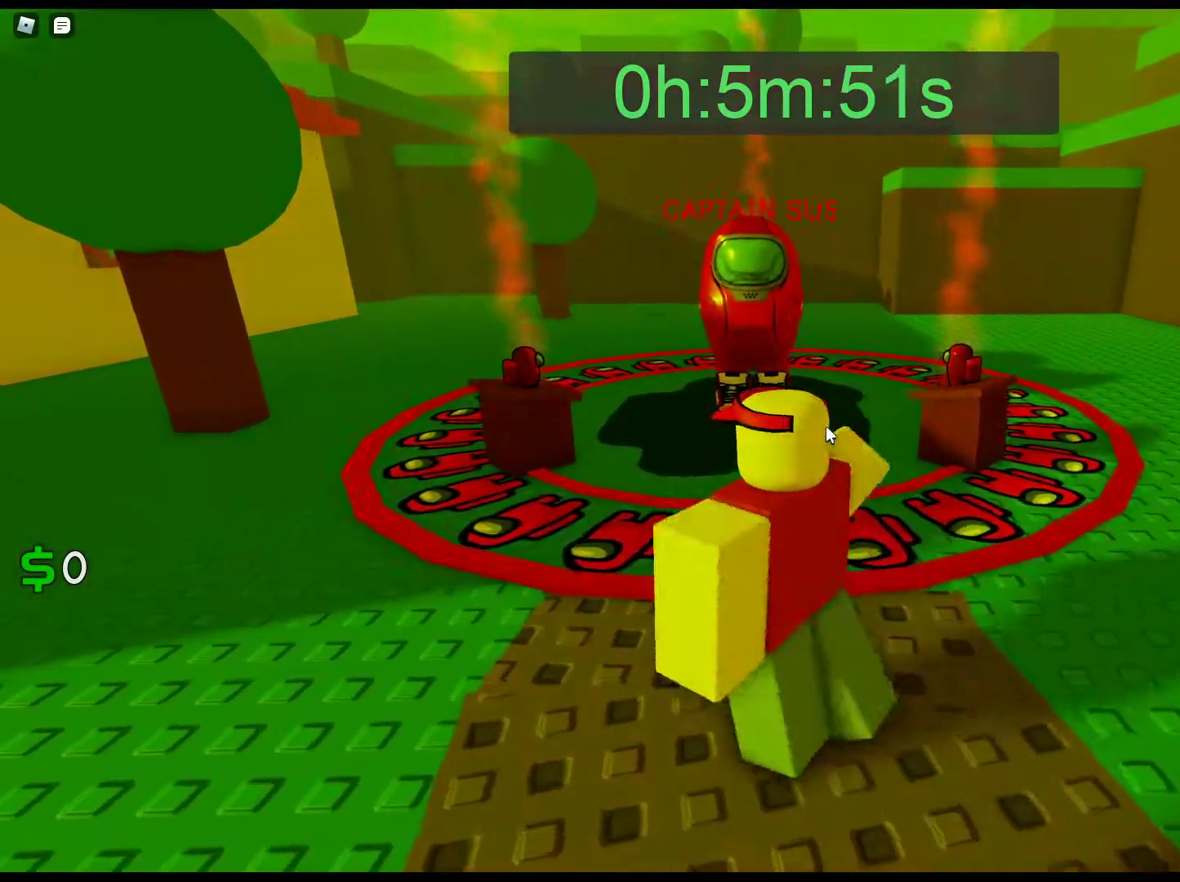
{"keys": ["a"], "mouse": [], "events": [[83, "a", "up"], [83, "s", "down"], [133, "d", "down"], [183, "s", "up"], [317, "s", "down"], [367, "d", "up"], [467, "a", "down"], [467, "s", "up"]]}
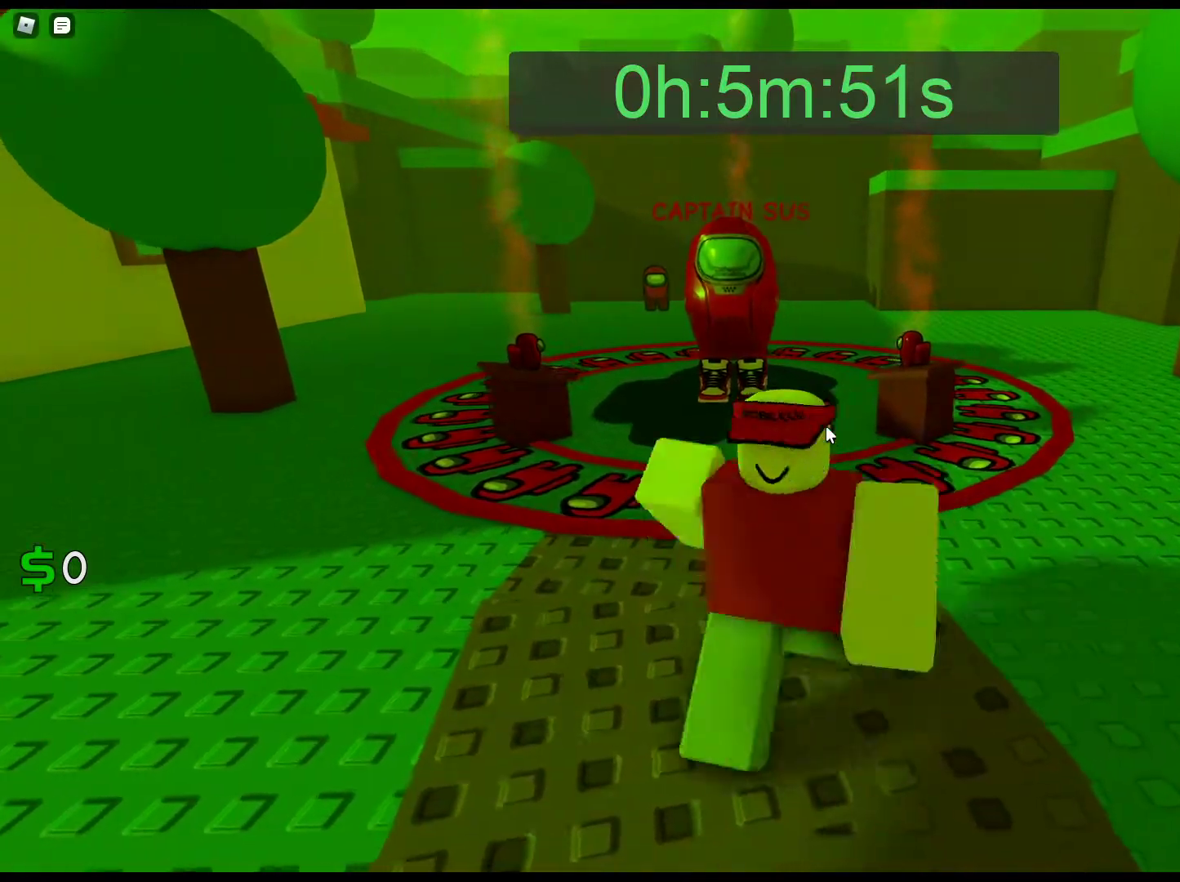
{"keys": ["d", "s"], "mouse": [], "events": [[100, "w", "down"], [150, "a", "up"], [250, "a", "down"], [250, "w", "up"], [383, "a", "up"], [383, "s", "down"], [433, "d", "down"]]}
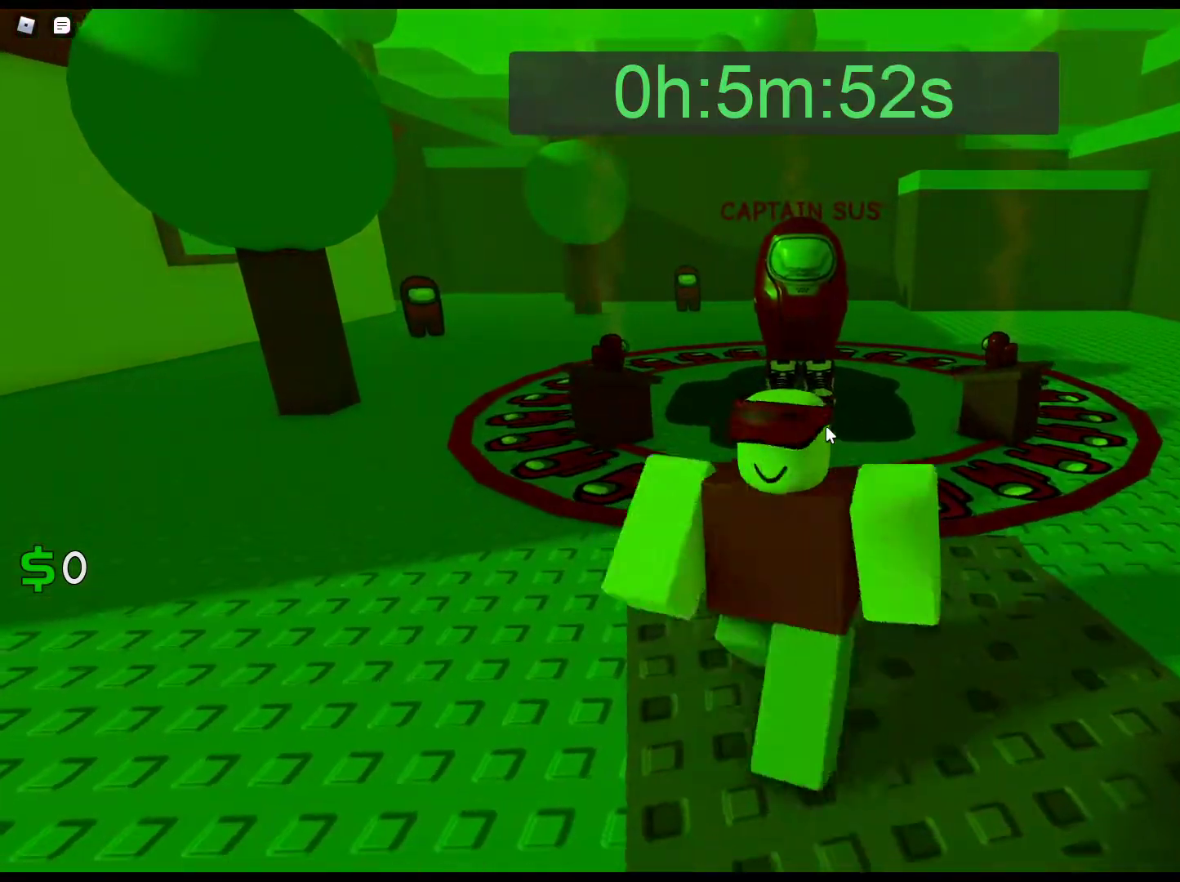
{"keys": ["a", "s"], "mouse": [], "events": [[17, "s", "up"], [167, "w", "down"], [267, "d", "up"], [300, "a", "down"], [350, "w", "up"], [500, "s", "down"]]}
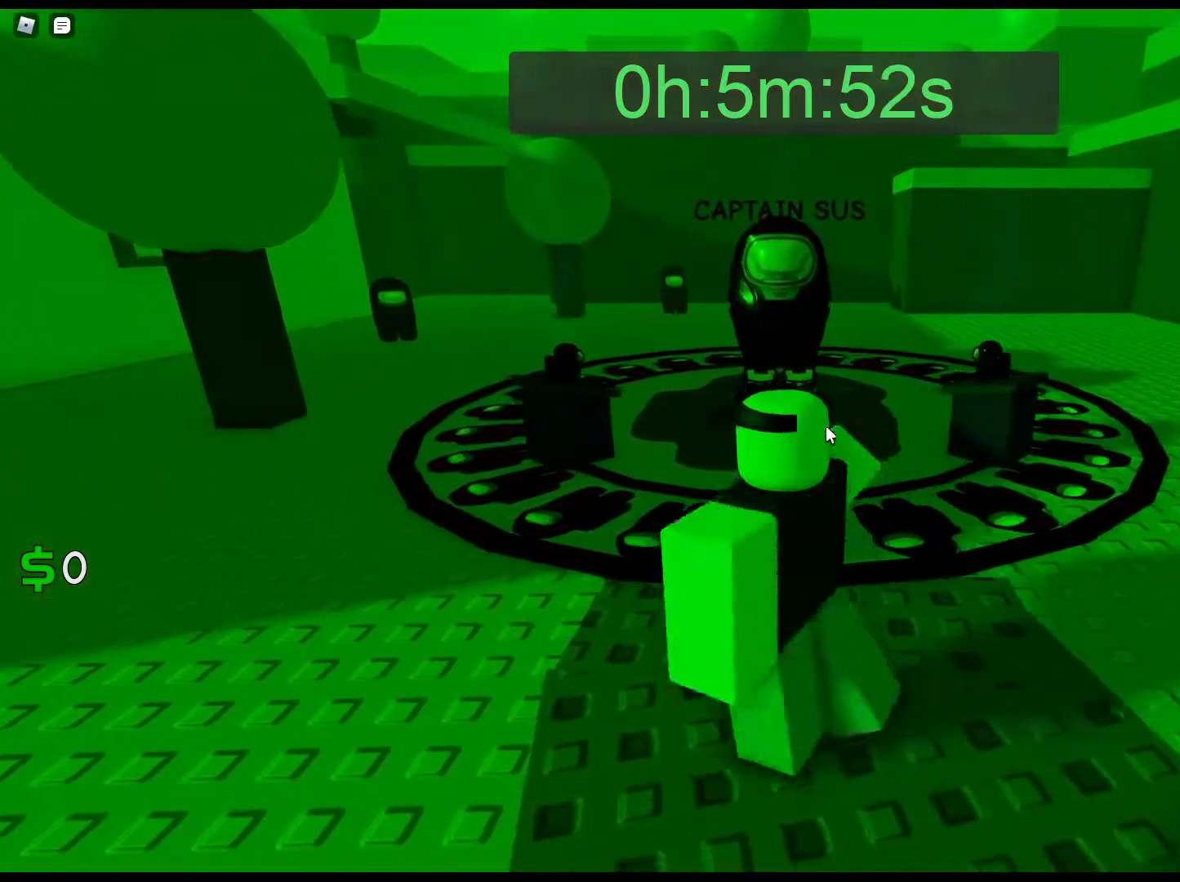
{"keys": ["a"], "mouse": [], "events": [[33, "a", "up"], [133, "d", "down"], [183, "s", "up"], [367, "w", "down"], [417, "d", "up"], [500, "a", "down"], [500, "w", "up"]]}
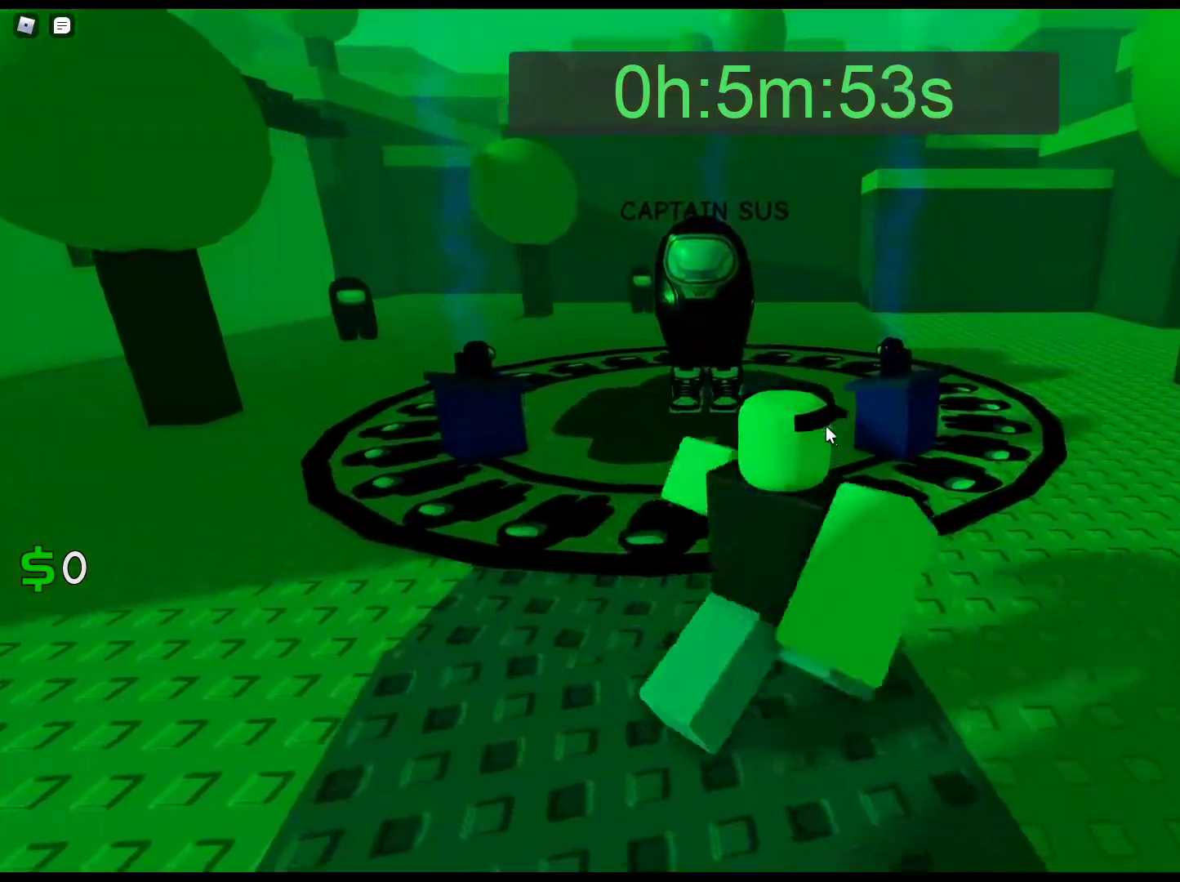
{"keys": ["d"], "mouse": [], "events": [[150, "s", "down"], [200, "a", "up"], [283, "d", "down"], [333, "s", "up"]]}